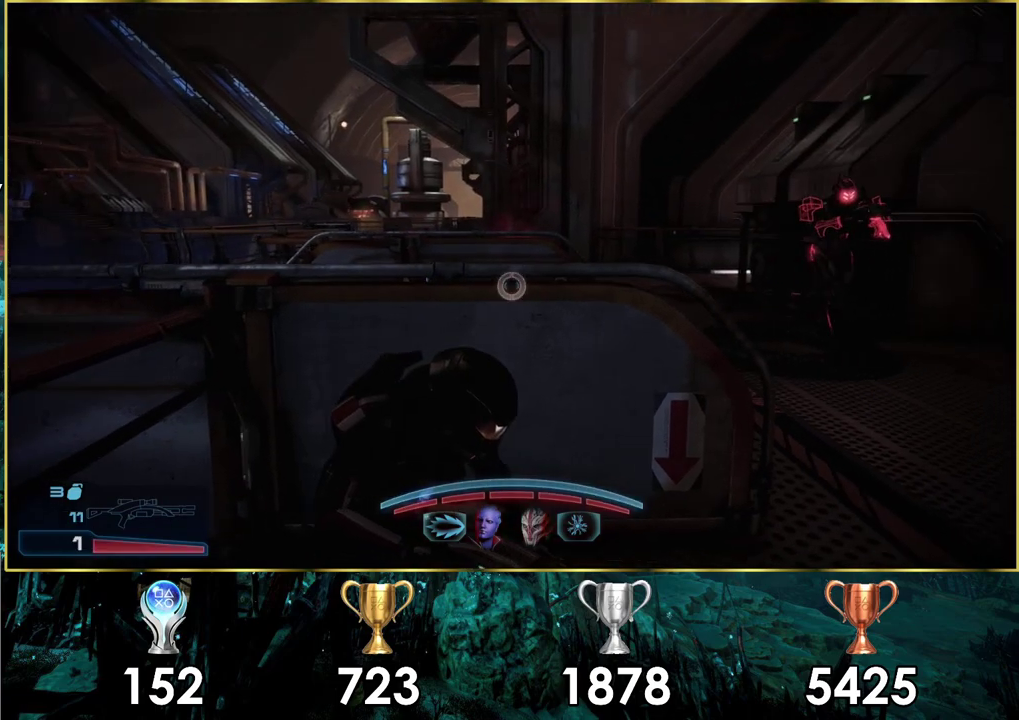
Gameplay with a controller (PlayStation layout); each line is a JSON object with the inputs held at the frame after it (dt_ms = milliseconds from this image to that frame). "events" lists button and stick changes between this image and that frame as [ms after this image, input, new state], when the widget could be followed in between. Not read: L2 R2.
{"dt_ms": 100, "buttons": [], "left_stick": "center", "right_stick": "right", "events": [[67, "right_stick", "right"]]}
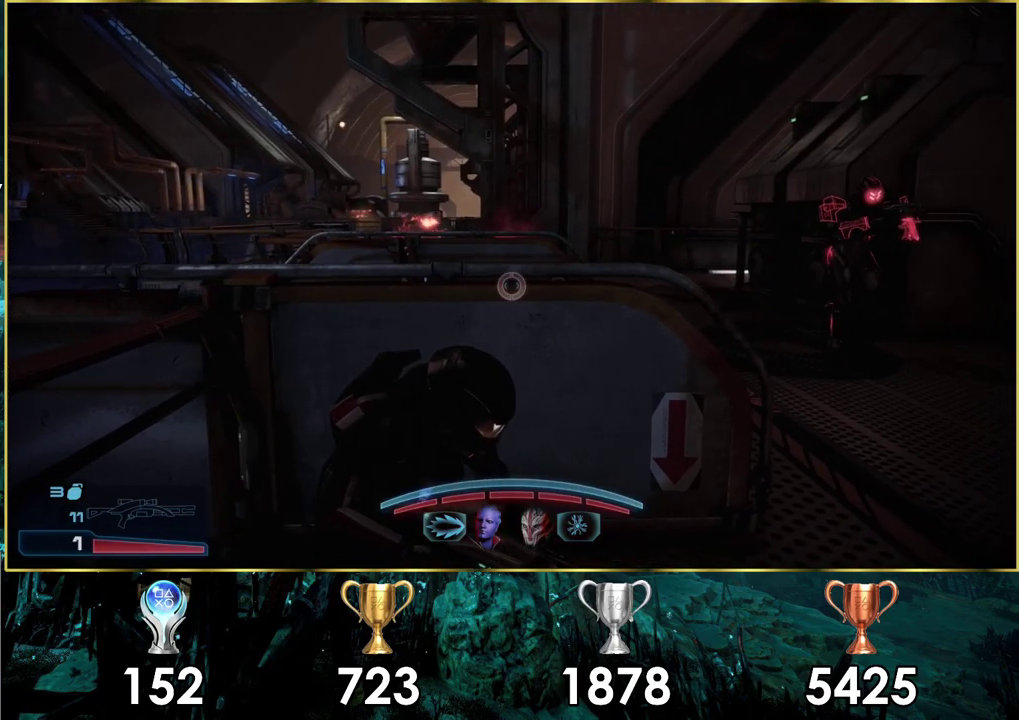
{"dt_ms": 600, "buttons": [], "left_stick": "center", "right_stick": "right", "events": [[83, "right_stick", "down-right"], [183, "right_stick", "right"], [300, "right_stick", "center"], [517, "right_stick", "right"]]}
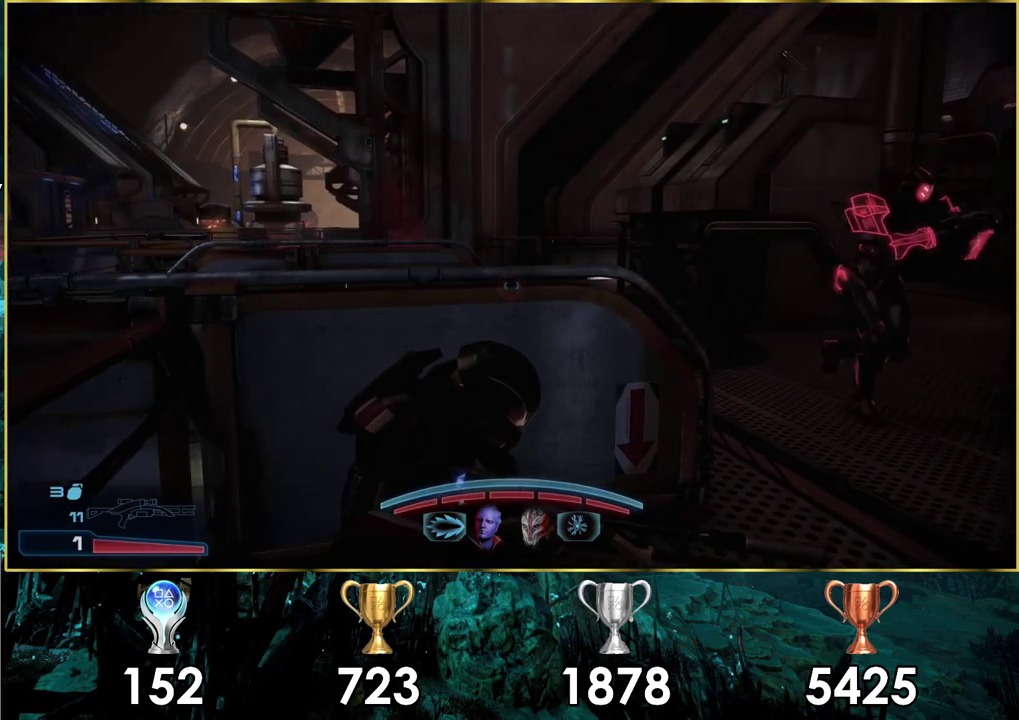
{"dt_ms": 300, "buttons": [], "left_stick": "right", "right_stick": "right", "events": [[117, "left_stick", "down-right"], [283, "left_stick", "right"]]}
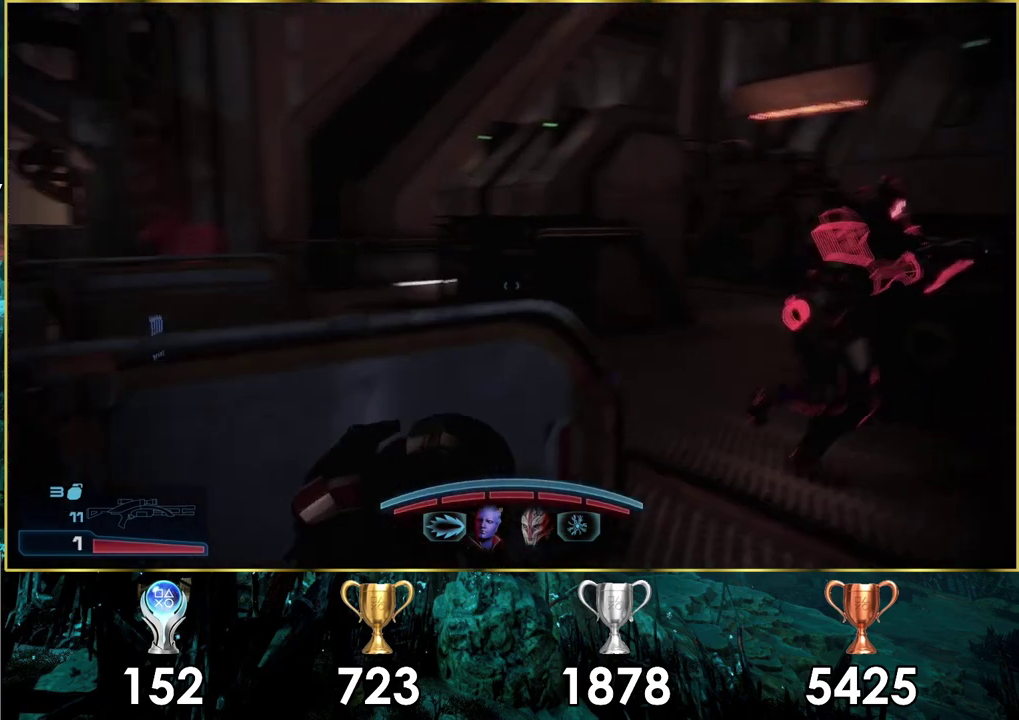
{"dt_ms": 400, "buttons": [], "left_stick": "up-right", "right_stick": "center", "events": [[83, "left_stick", "up-right"], [317, "right_stick", "center"]]}
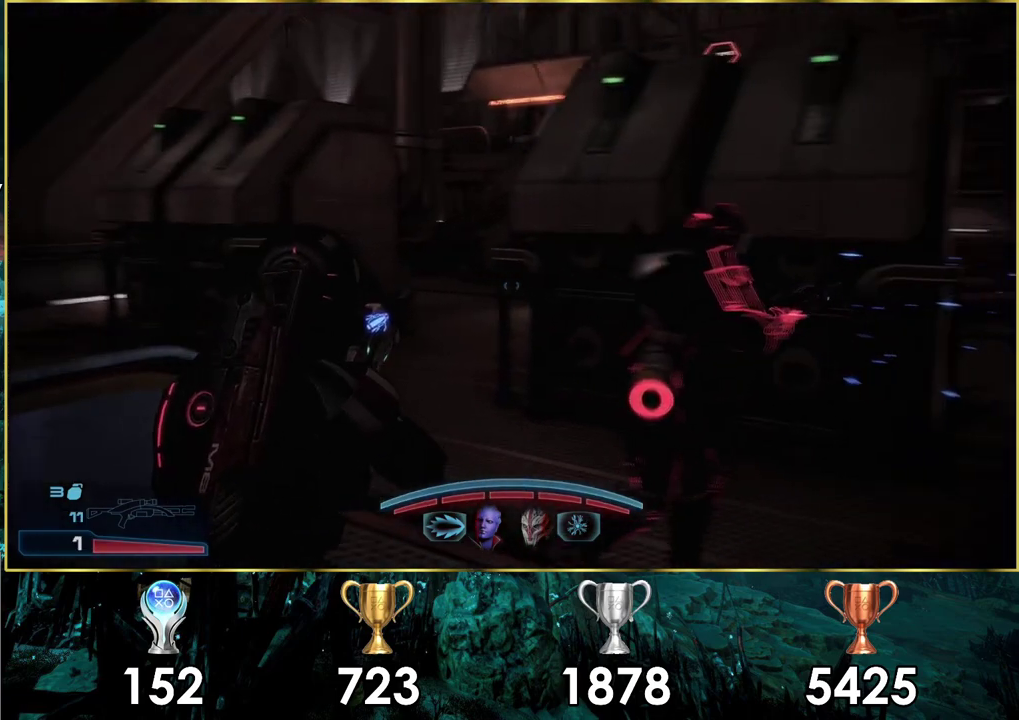
{"dt_ms": 200, "buttons": ["CIRCLE"], "left_stick": "right", "right_stick": "center", "events": [[17, "CIRCLE", "down"], [117, "CIRCLE", "up"], [133, "left_stick", "right"], [167, "CIRCLE", "down"]]}
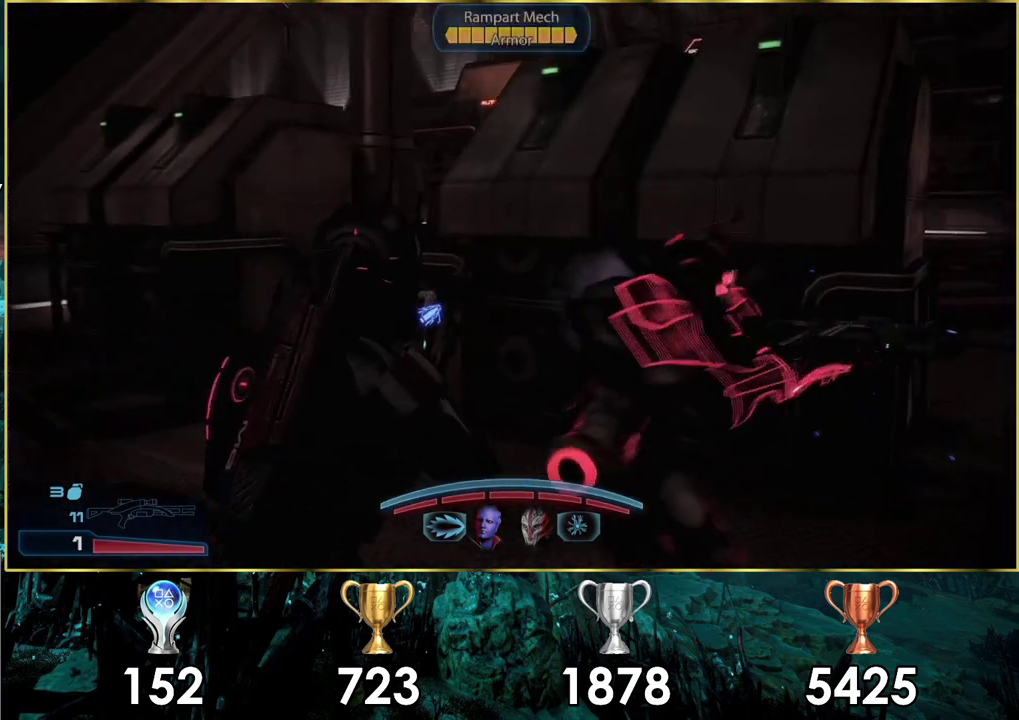
{"dt_ms": 200, "buttons": ["CIRCLE"], "left_stick": "right", "right_stick": "center", "events": [[67, "CIRCLE", "up"], [133, "CIRCLE", "down"]]}
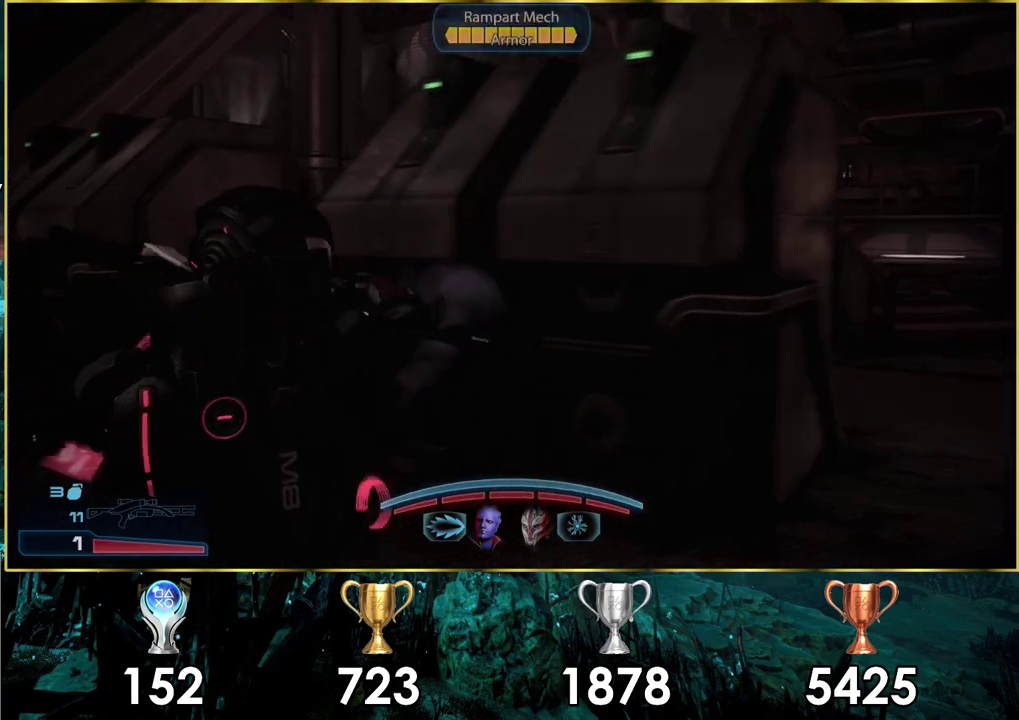
{"dt_ms": 100, "buttons": [], "left_stick": "up", "right_stick": "center", "events": [[33, "CIRCLE", "up"], [33, "left_stick", "up-right"], [100, "left_stick", "up"]]}
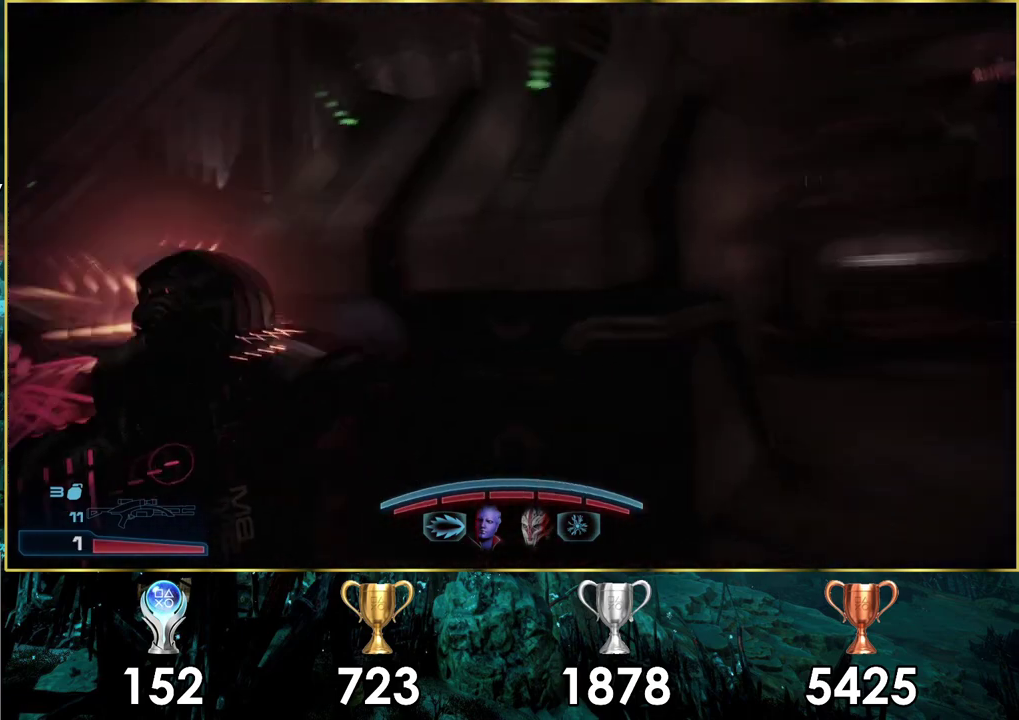
{"dt_ms": 300, "buttons": [], "left_stick": "down-left", "right_stick": "center", "events": [[17, "CIRCLE", "down"], [100, "CIRCLE", "up"], [183, "CIRCLE", "down"], [200, "left_stick", "up-left"], [283, "left_stick", "down-left"], [300, "CIRCLE", "up"]]}
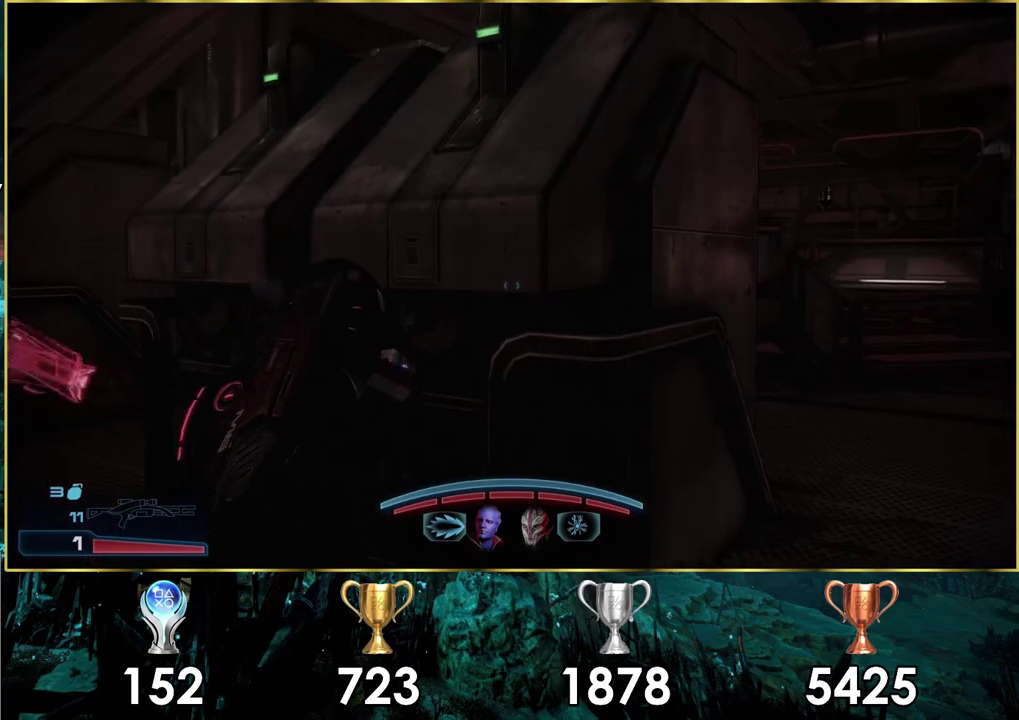
{"dt_ms": 400, "buttons": [], "left_stick": "down-left", "right_stick": "up-left", "events": [[167, "right_stick", "left"], [400, "right_stick", "up-left"]]}
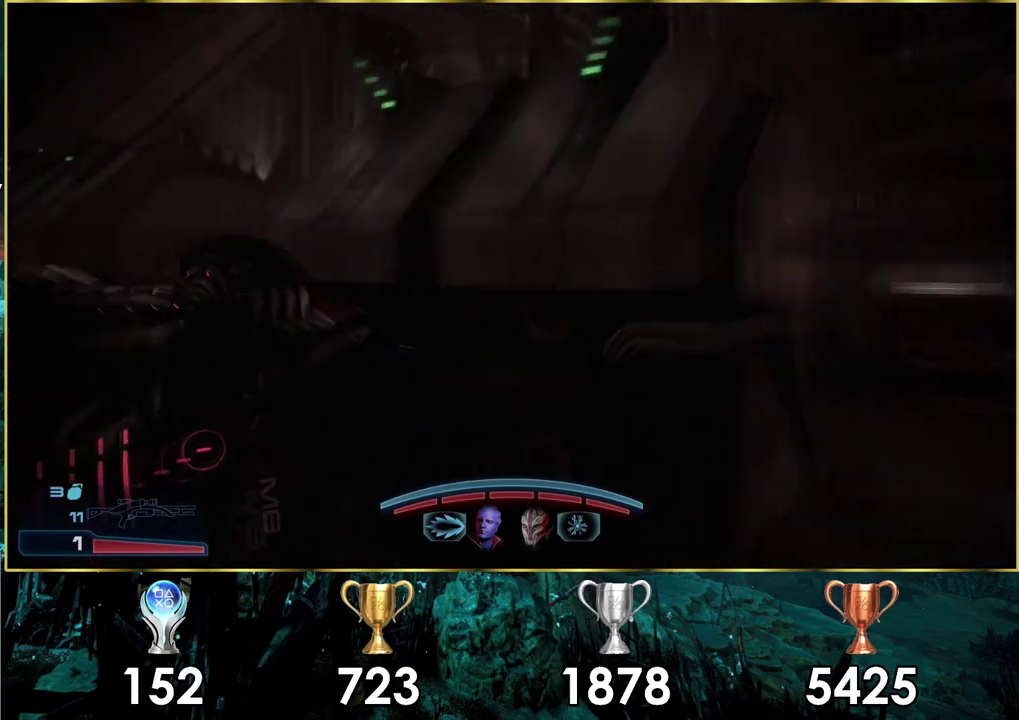
{"dt_ms": 200, "buttons": [], "left_stick": "up-left", "right_stick": "center", "events": [[67, "right_stick", "left"], [83, "left_stick", "left"], [117, "right_stick", "center"], [133, "left_stick", "up-left"]]}
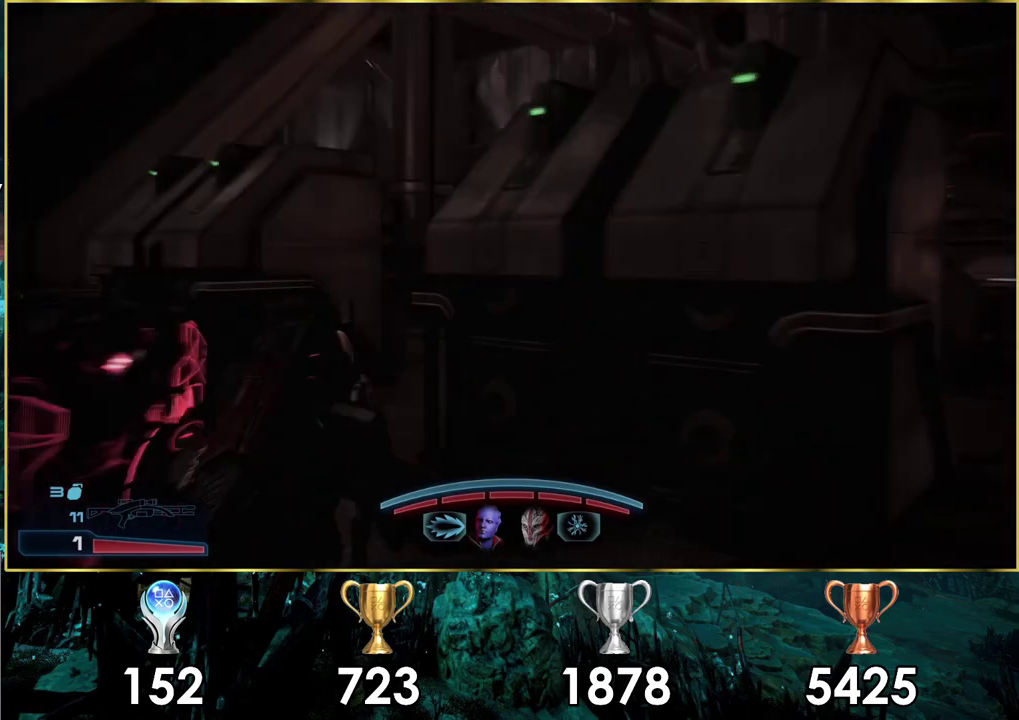
{"dt_ms": 300, "buttons": ["CIRCLE"], "left_stick": "up-left", "right_stick": "center", "events": [[100, "left_stick", "left"], [283, "CIRCLE", "down"], [283, "left_stick", "up-left"]]}
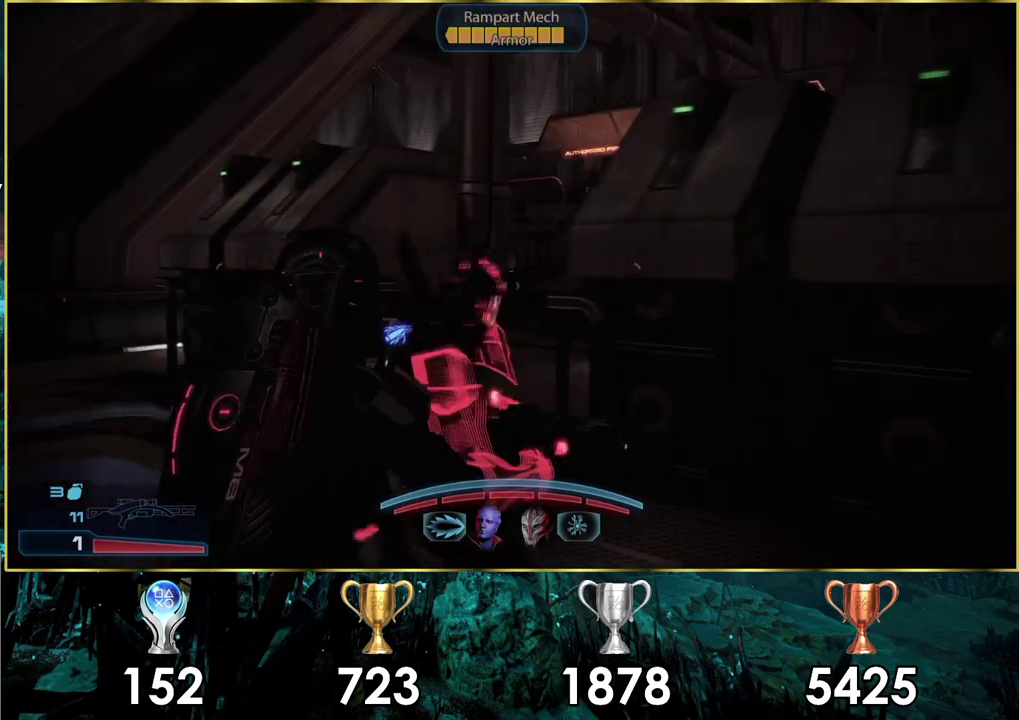
{"dt_ms": 200, "buttons": ["CIRCLE"], "left_stick": "down", "right_stick": "center", "events": [[117, "left_stick", "down"]]}
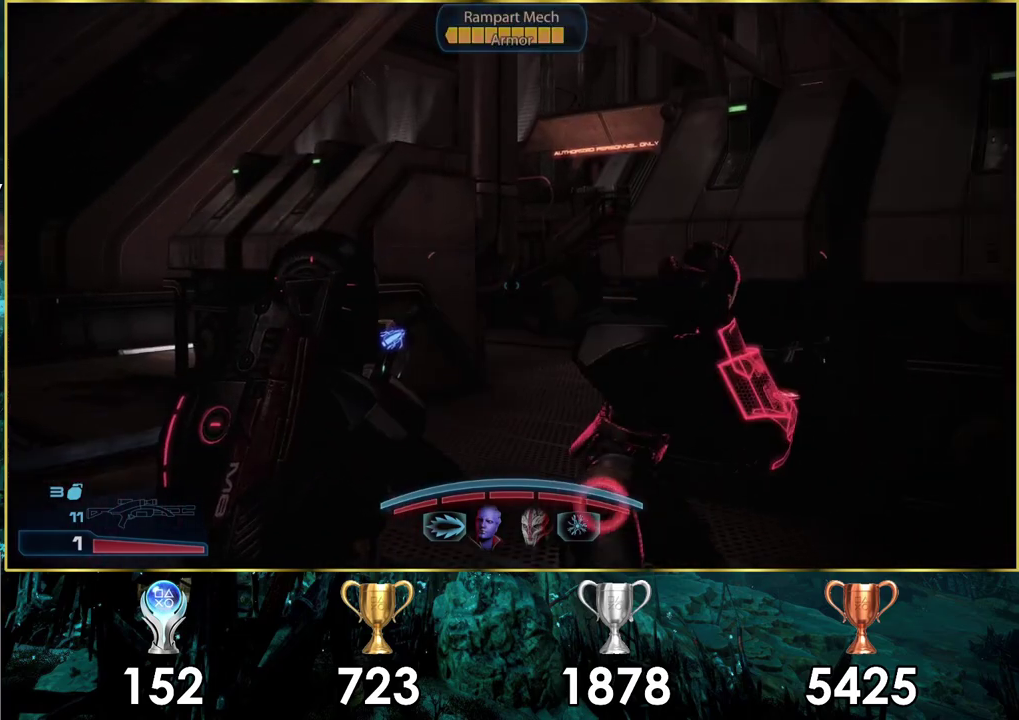
{"dt_ms": 100, "buttons": ["CIRCLE"], "left_stick": "down-right", "right_stick": "center", "events": [[33, "left_stick", "down-right"]]}
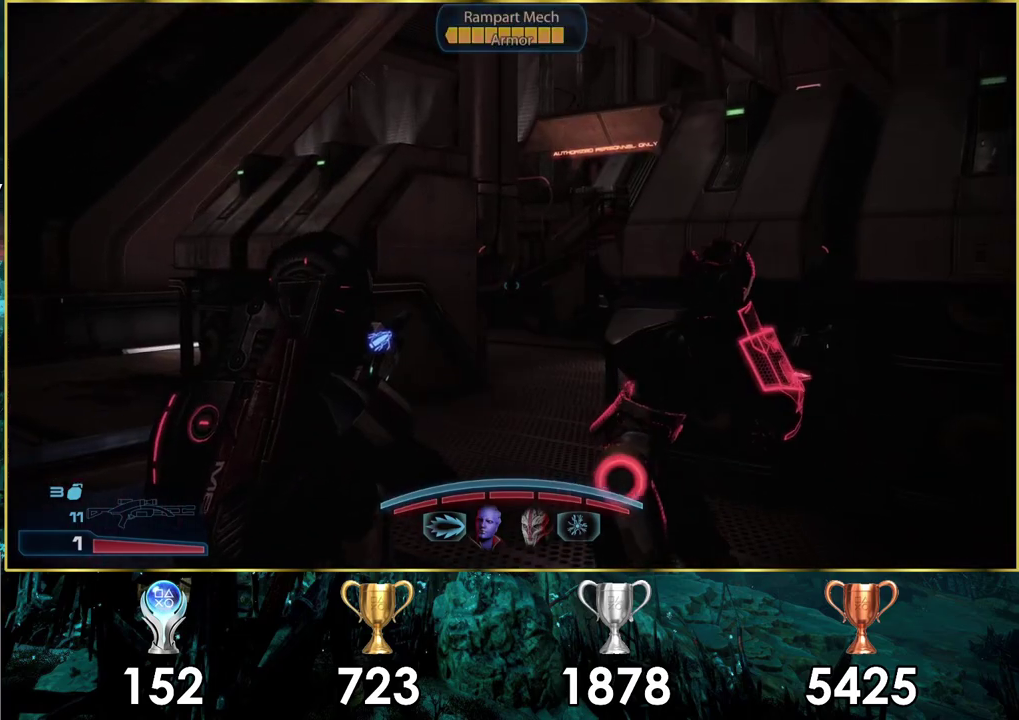
{"dt_ms": 400, "buttons": ["CIRCLE"], "left_stick": "up-right", "right_stick": "center", "events": [[33, "left_stick", "center"], [333, "left_stick", "up-right"]]}
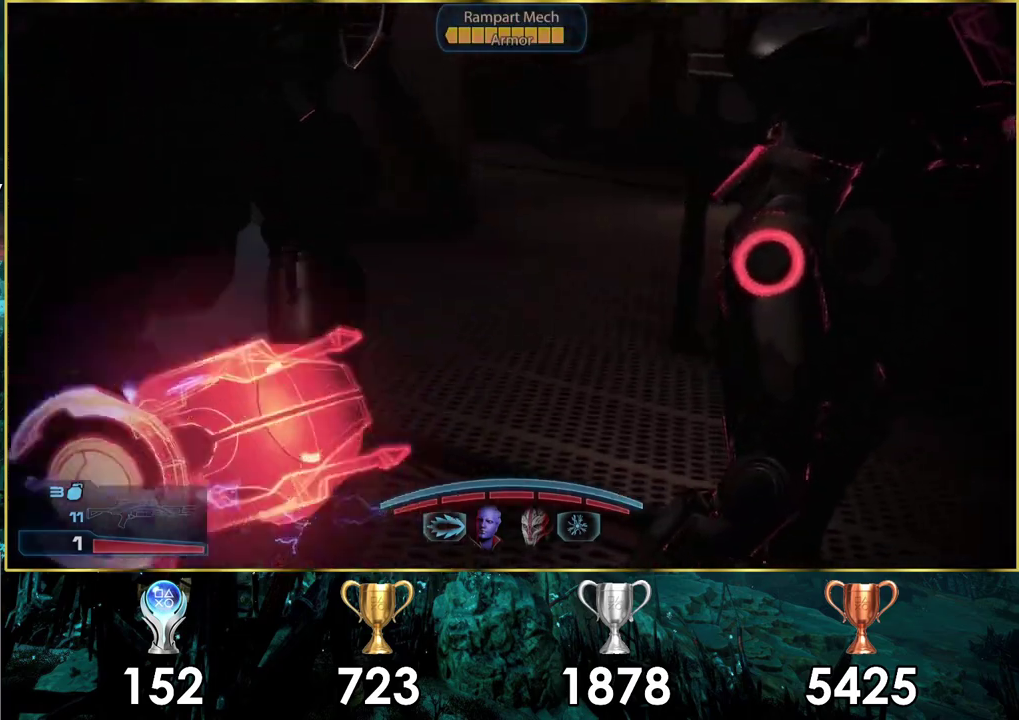
{"dt_ms": 700, "buttons": ["CIRCLE"], "left_stick": "up-right", "right_stick": "center", "events": []}
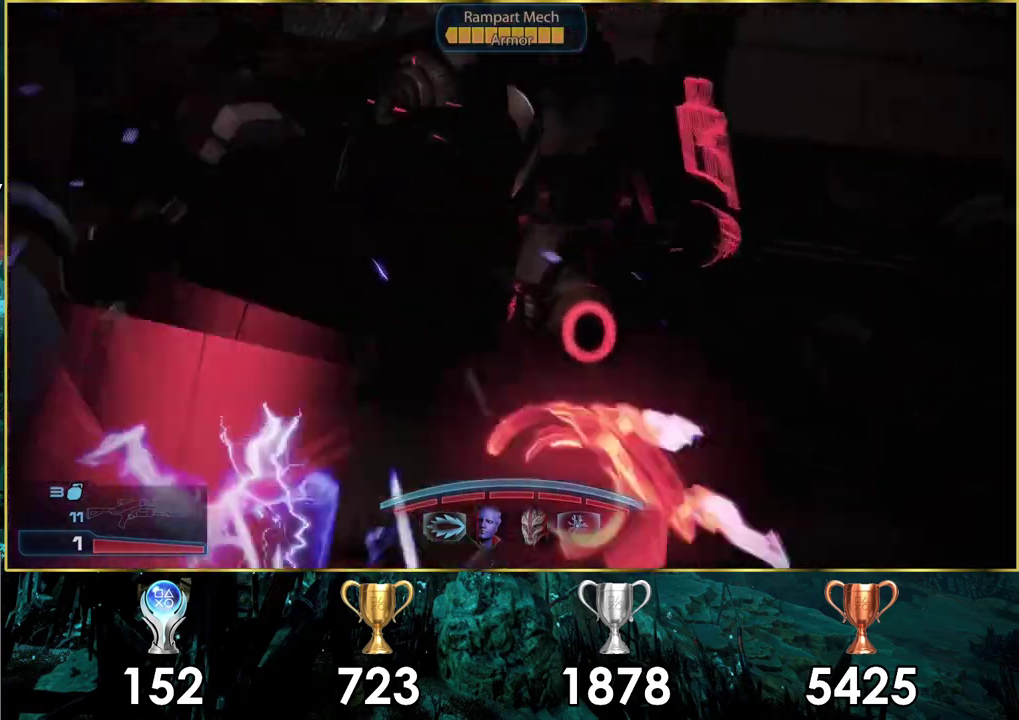
{"dt_ms": 300, "buttons": [], "left_stick": "center", "right_stick": "center", "events": [[233, "left_stick", "center"], [267, "CIRCLE", "up"]]}
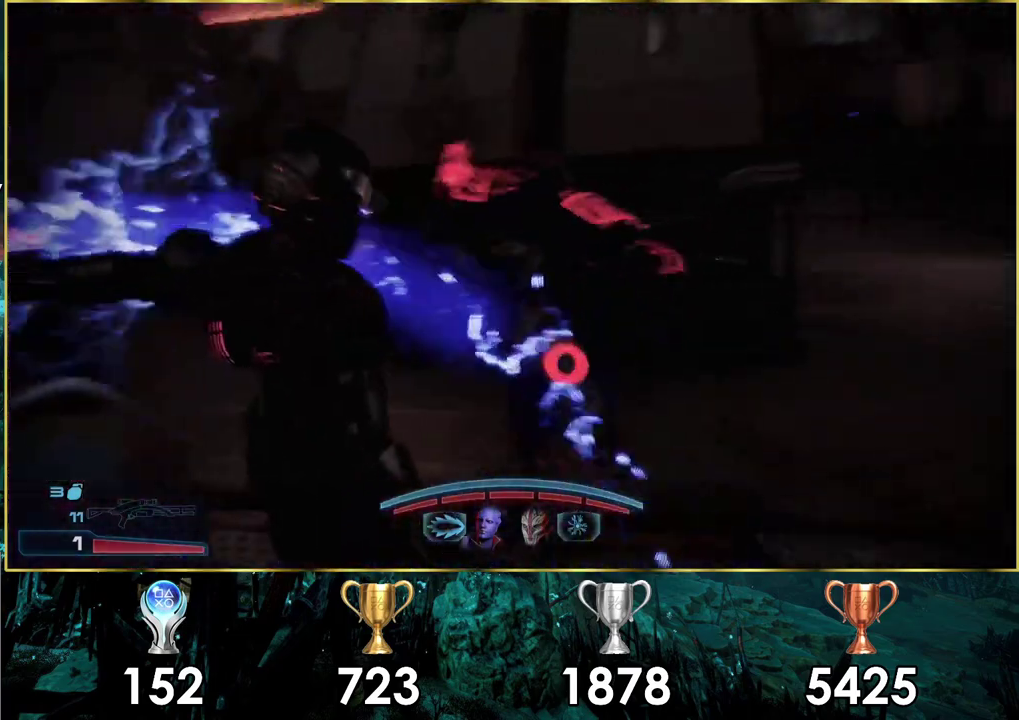
{"dt_ms": 300, "buttons": [], "left_stick": "down", "right_stick": "up-left", "events": [[133, "left_stick", "down"], [267, "right_stick", "up-left"]]}
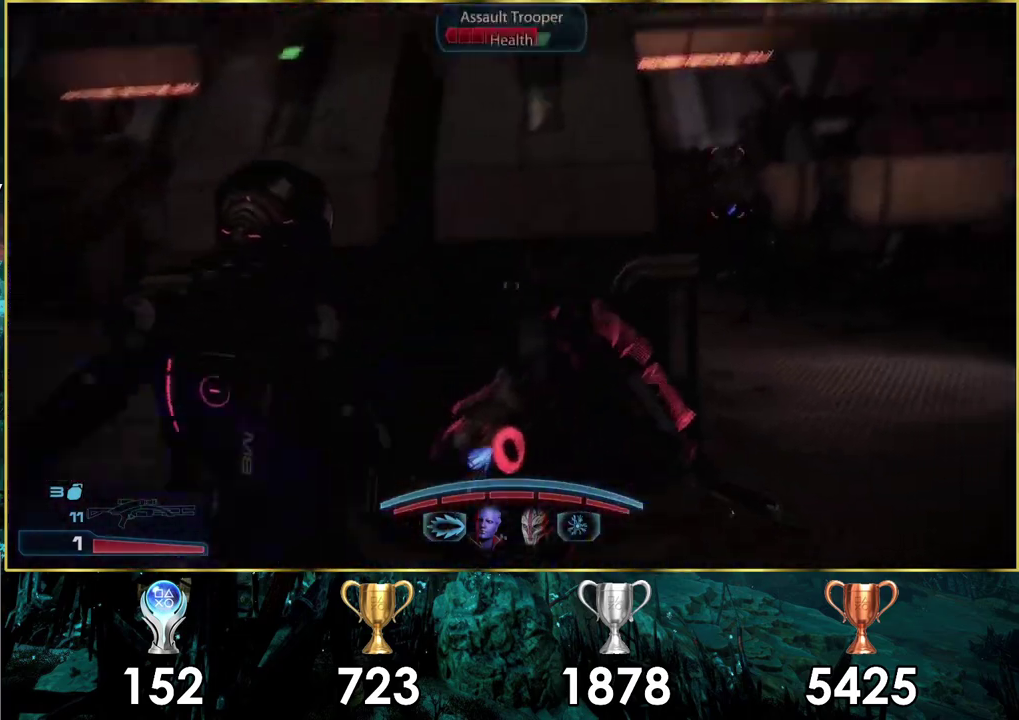
{"dt_ms": 200, "buttons": [], "left_stick": "right", "right_stick": "center", "events": [[83, "right_stick", "center"], [150, "left_stick", "down-right"], [200, "left_stick", "right"]]}